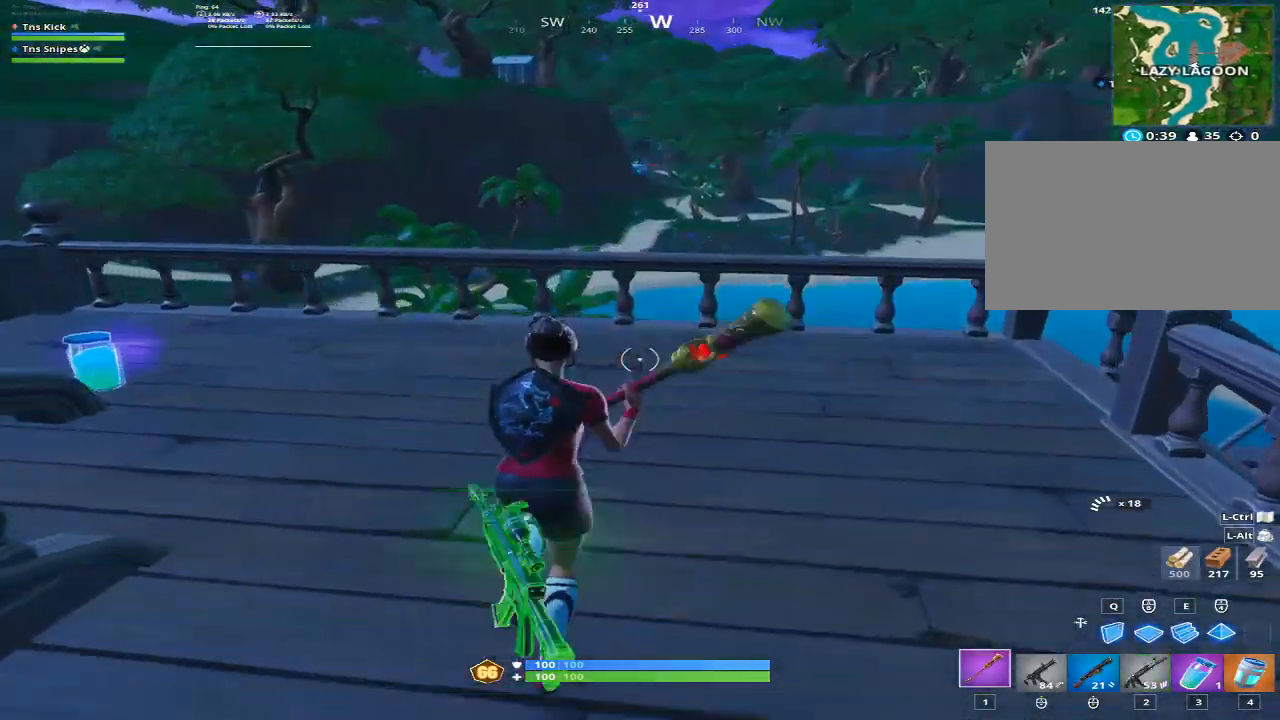
Gameplay with keyboard and mouse; each line is a JSON object with the keys and mouse buttons held at the frame after it. "events" lists presses ("down") and releases ("up") of "1", "2", "3", "4", "5", "a", "alt", "c", "caps_lock", "ctrl", "d", "e", "f", "g", "q", "r", "s", "shift", "space", "t", "tab", "v", "w", "x", "z", "mouse_left", "mouse_wheel" and "mouse_right" between this image and that frame as [ms after this image, input, new state], when the widget could be followed in between. "mouse_left", "mouse_wheel", "mouse_right" = the "left", "wheel", "right" buttons of the "mouse" list. No other keys are recorded. "wheel" means that the mouse wheel is clicked or scrolled. Mouse movement is not recorded.
{"keys": ["a", "w"], "mouse": [], "events": [[33, "a", "down"], [233, "a", "up"], [417, "a", "down"]]}
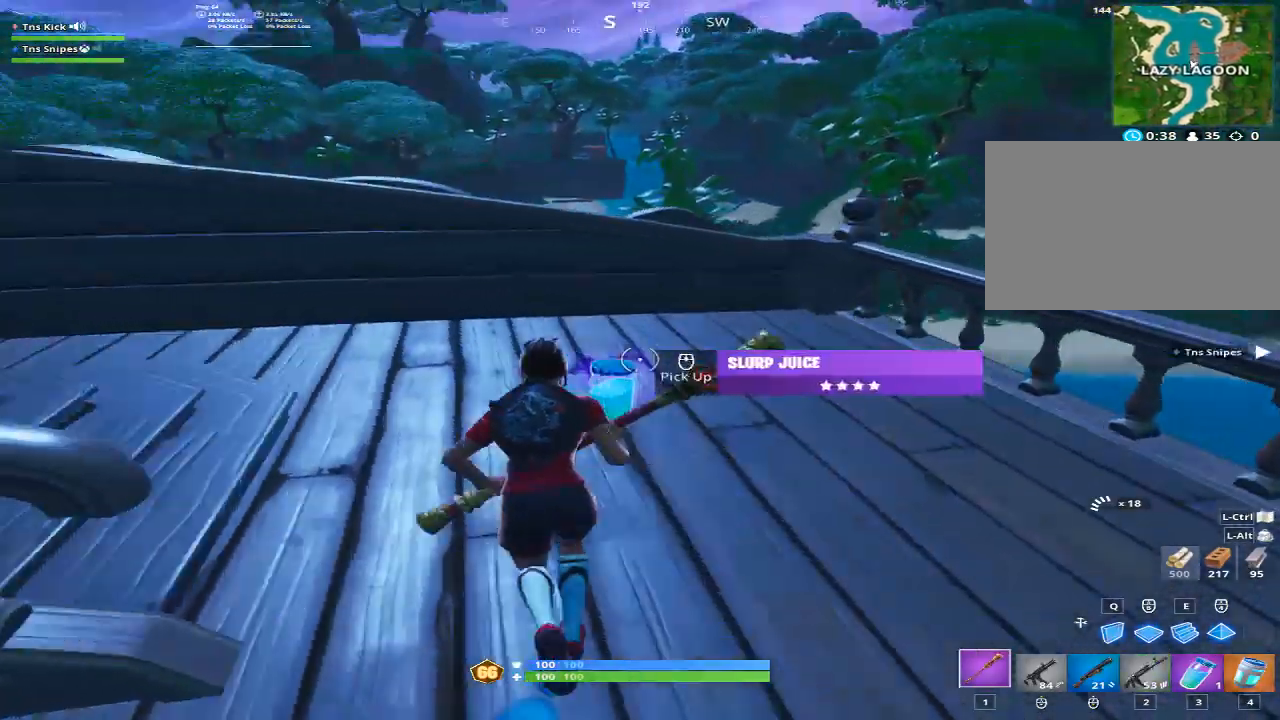
{"keys": ["d"], "mouse": [], "events": [[433, "a", "up"], [433, "d", "down"], [433, "w", "up"]]}
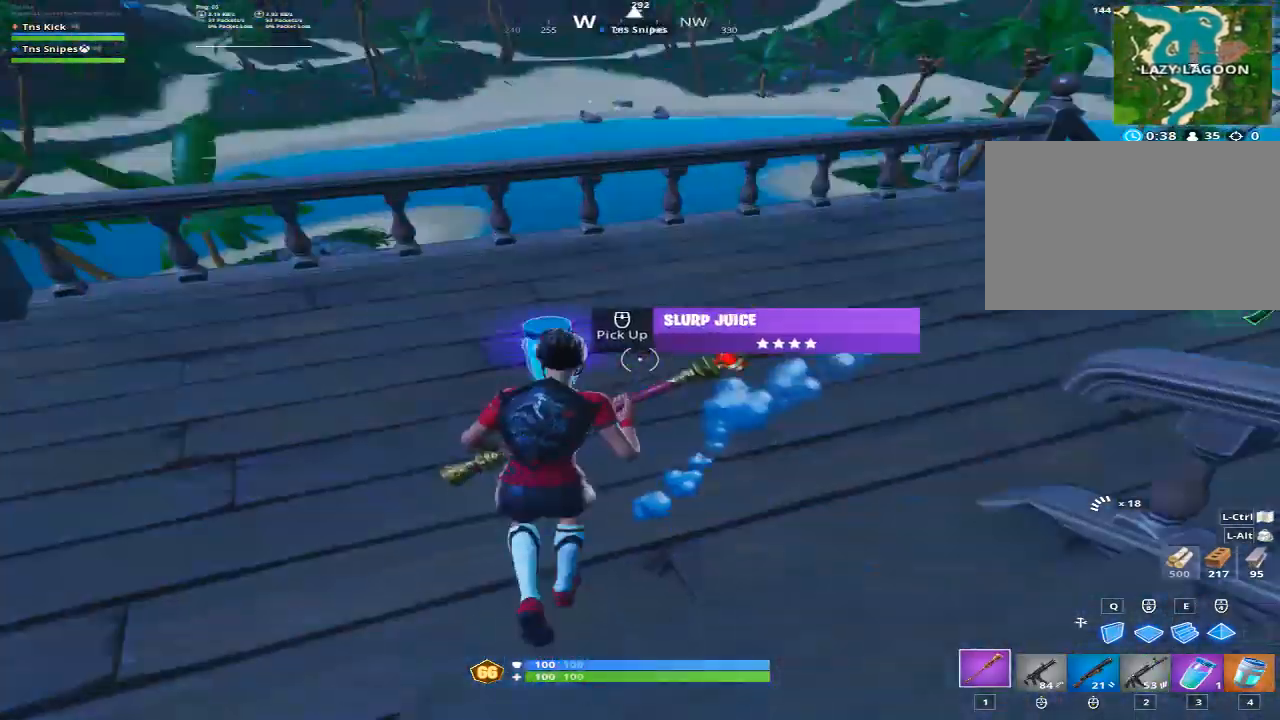
{"keys": ["a"], "mouse": [], "events": [[17, "mouse_wheel", "down"], [117, "a", "down"], [117, "d", "up"], [117, "mouse_wheel", "up"], [300, "mouse_wheel", "down"], [400, "mouse_wheel", "up"]]}
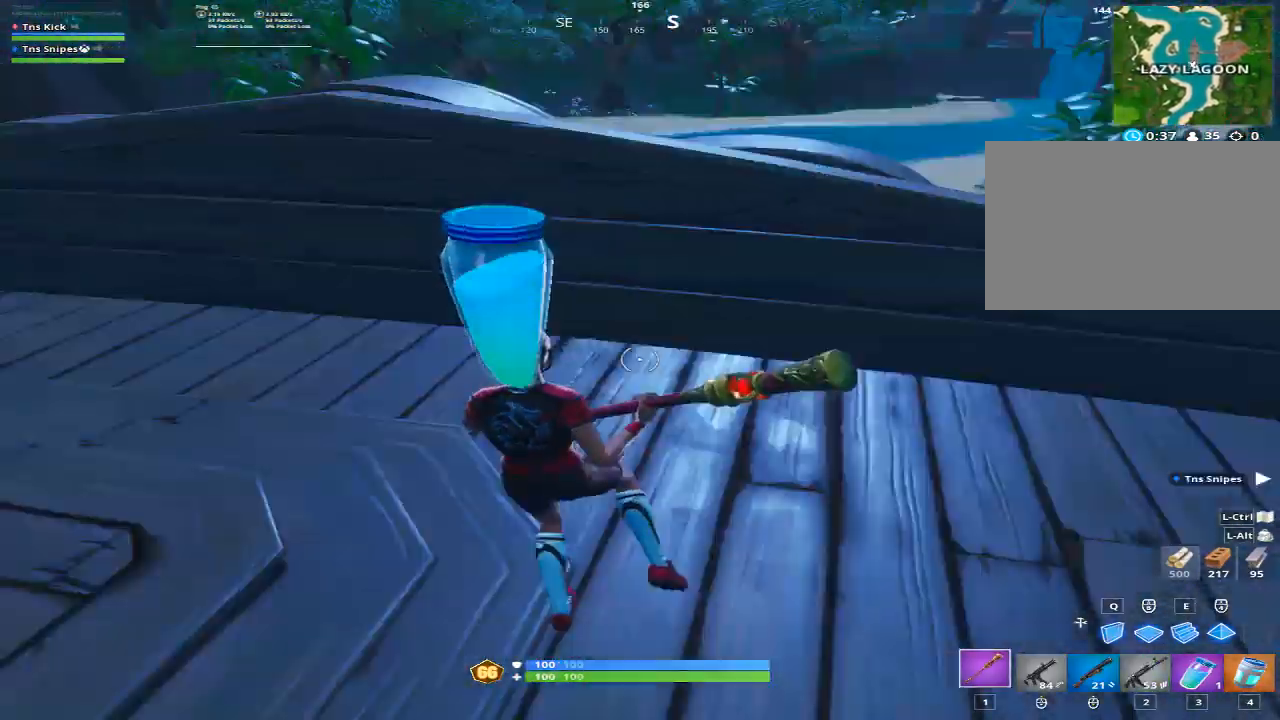
{"keys": ["w"], "mouse": [], "events": [[33, "w", "down"], [500, "a", "up"]]}
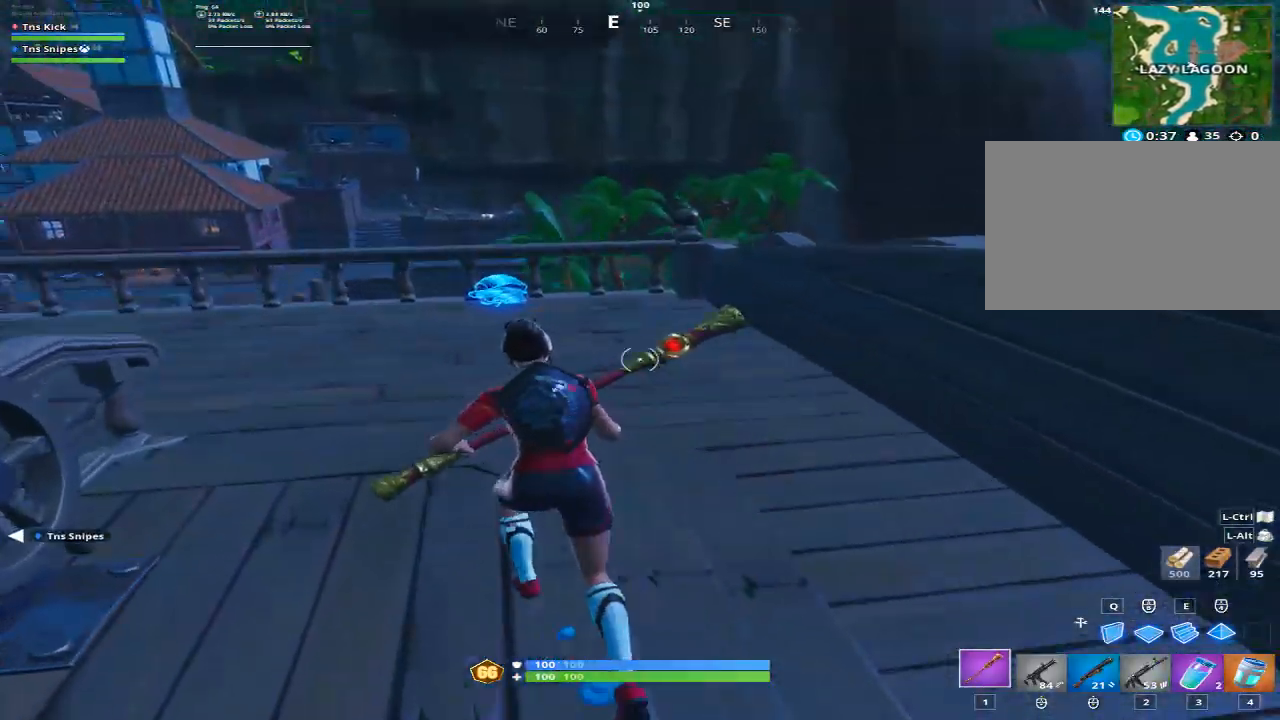
{"keys": ["a"], "mouse": ["left"], "events": [[200, "d", "down"], [200, "mouse_left", "down"], [333, "d", "up"], [383, "a", "down"], [467, "w", "up"]]}
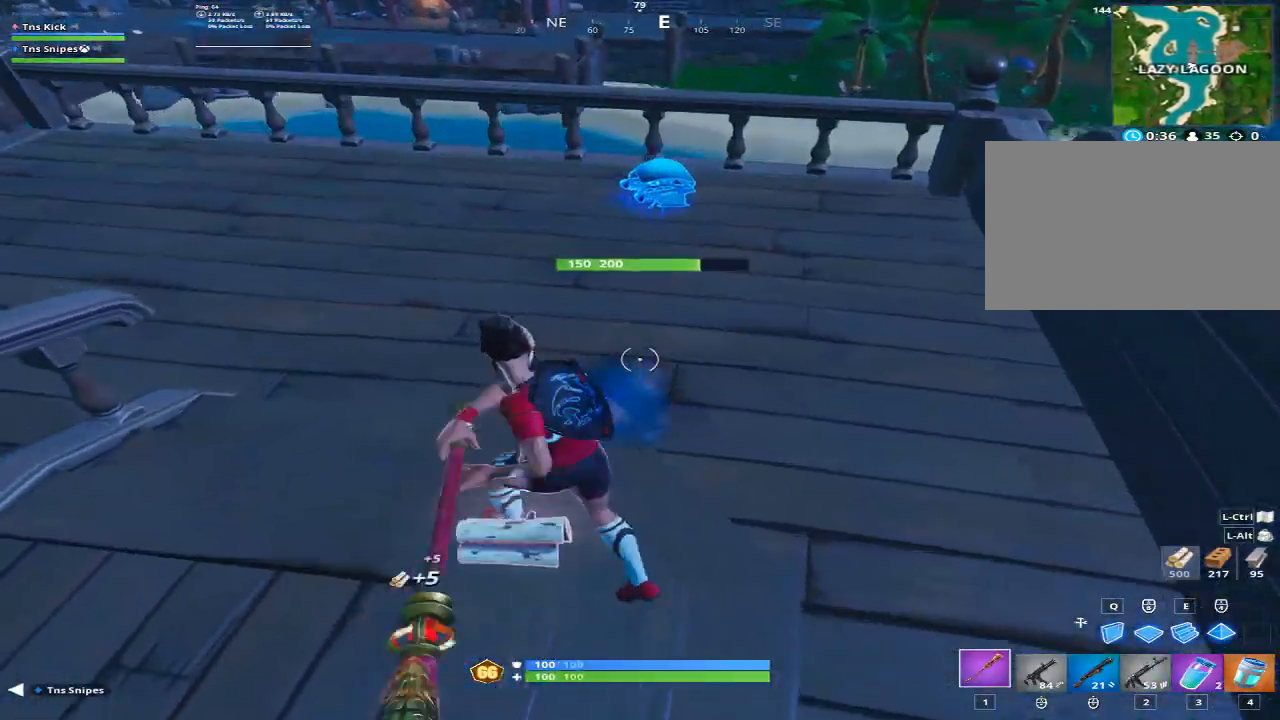
{"keys": ["d"], "mouse": ["left"], "events": [[117, "s", "down"], [250, "d", "down"], [400, "s", "up"], [450, "a", "up"]]}
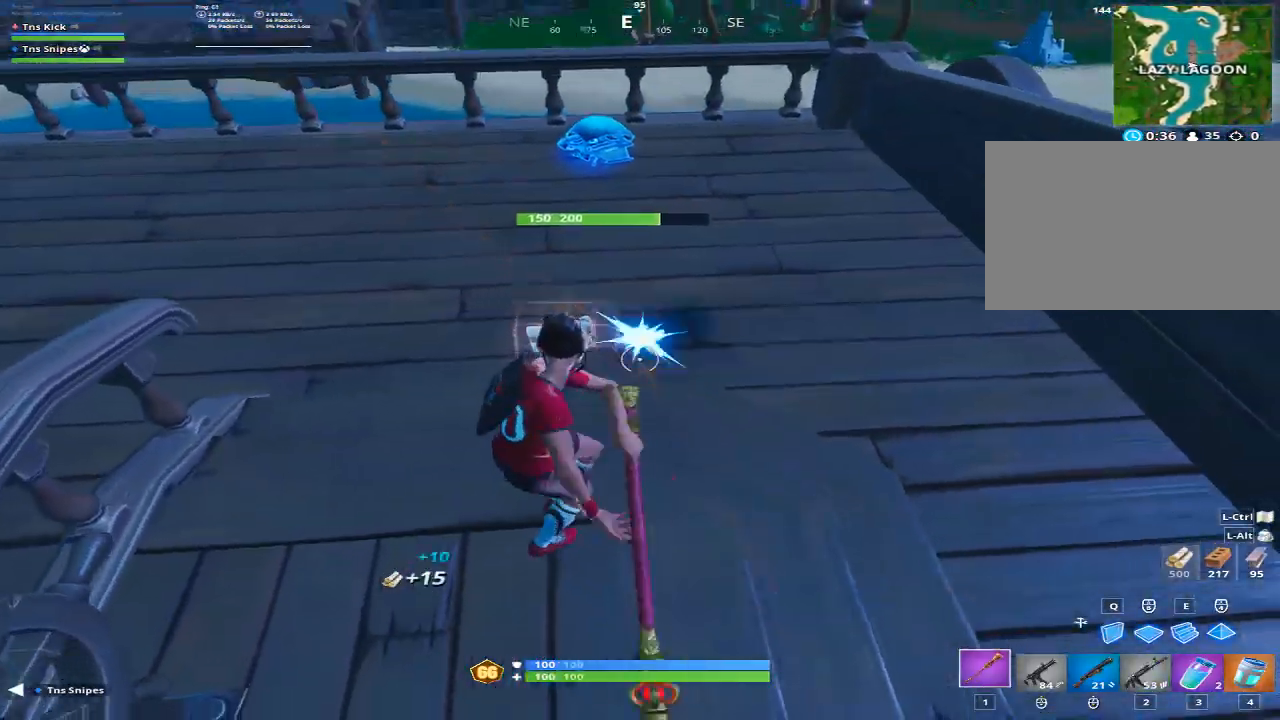
{"keys": ["a"], "mouse": ["left"], "events": [[133, "w", "down"], [267, "a", "down"], [267, "d", "up"], [500, "w", "up"]]}
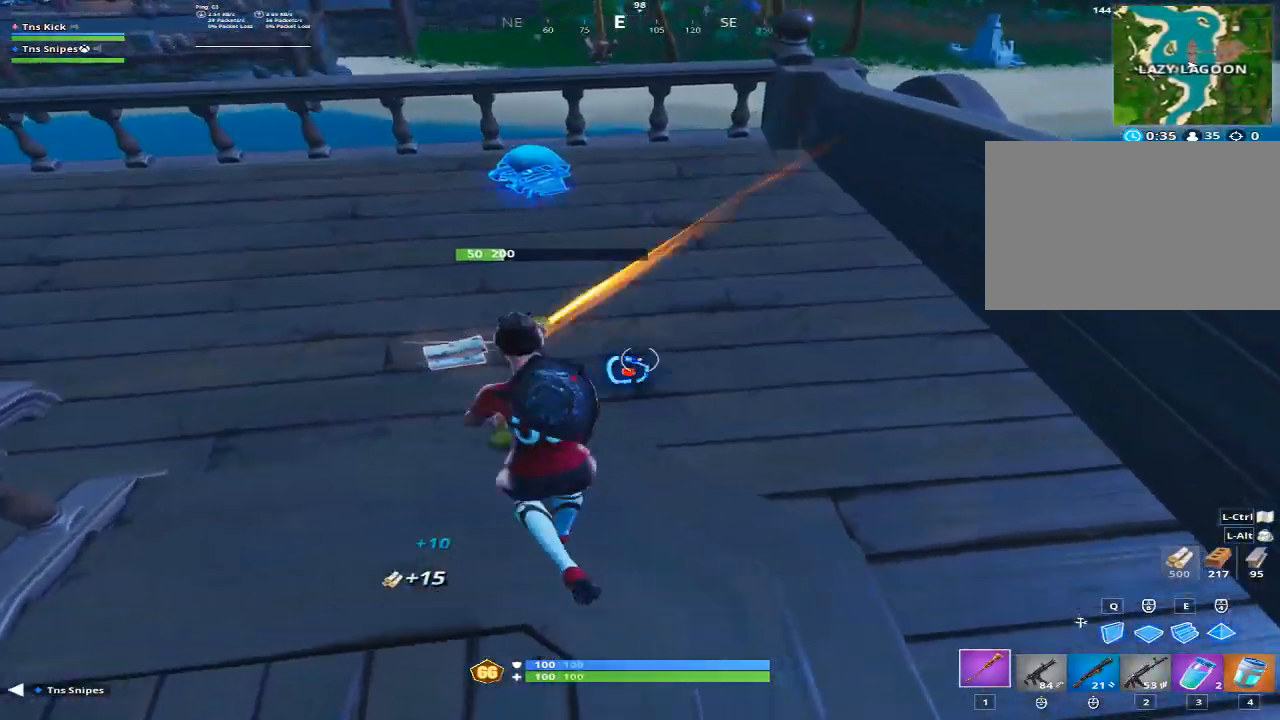
{"keys": ["w"], "mouse": [], "events": [[100, "mouse_left", "up"], [150, "w", "down"], [250, "a", "up"], [250, "mouse_wheel", "down"], [333, "mouse_wheel", "up"], [383, "1", "down"], [467, "1", "up"]]}
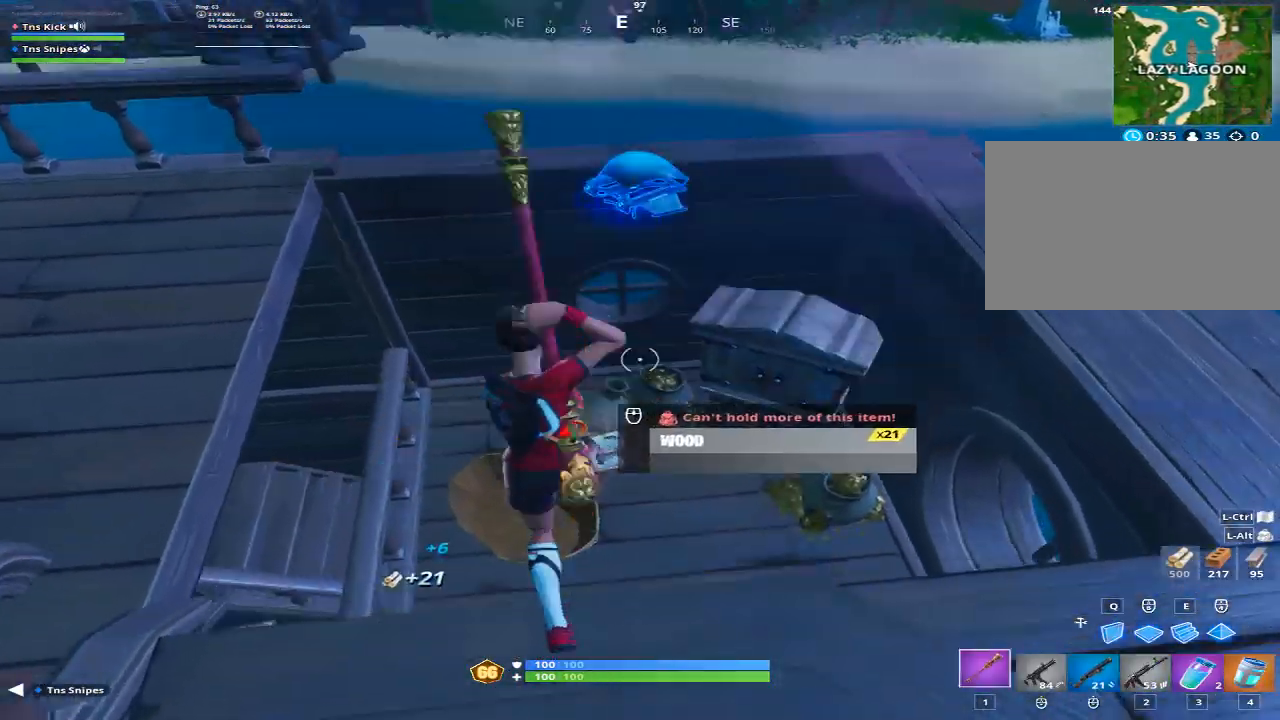
{"keys": ["d"], "mouse": ["left"], "events": [[117, "d", "down"], [350, "mouse_left", "down"], [450, "w", "up"]]}
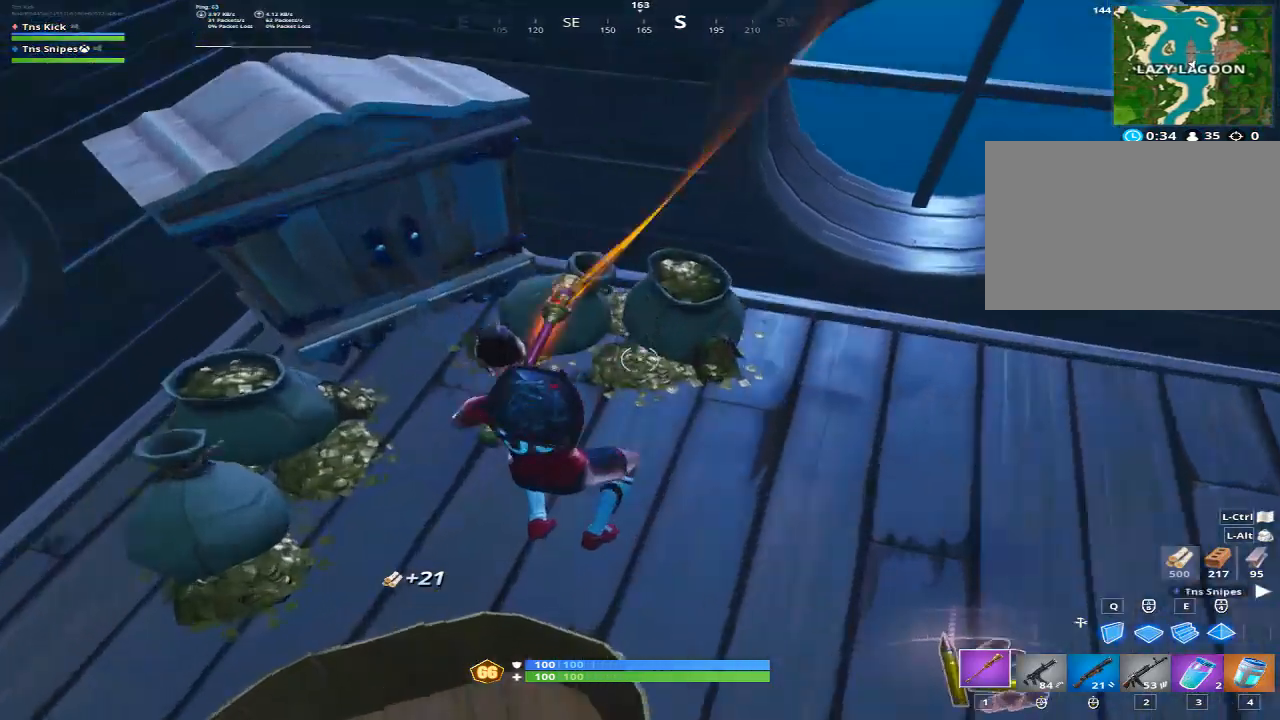
{"keys": ["a", "d"], "mouse": ["left"], "events": [[233, "s", "down"], [317, "a", "down"], [467, "s", "up"]]}
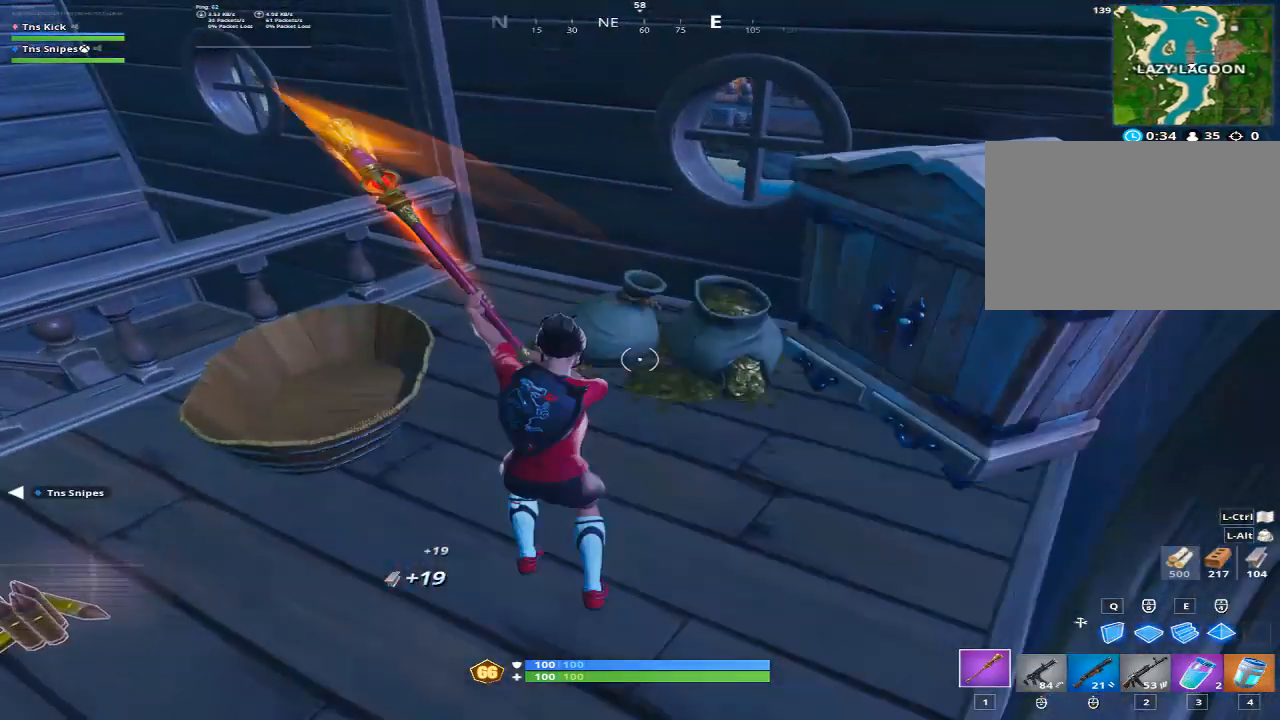
{"keys": ["a", "w"], "mouse": [], "events": [[200, "d", "up"], [233, "mouse_left", "up"], [283, "w", "down"]]}
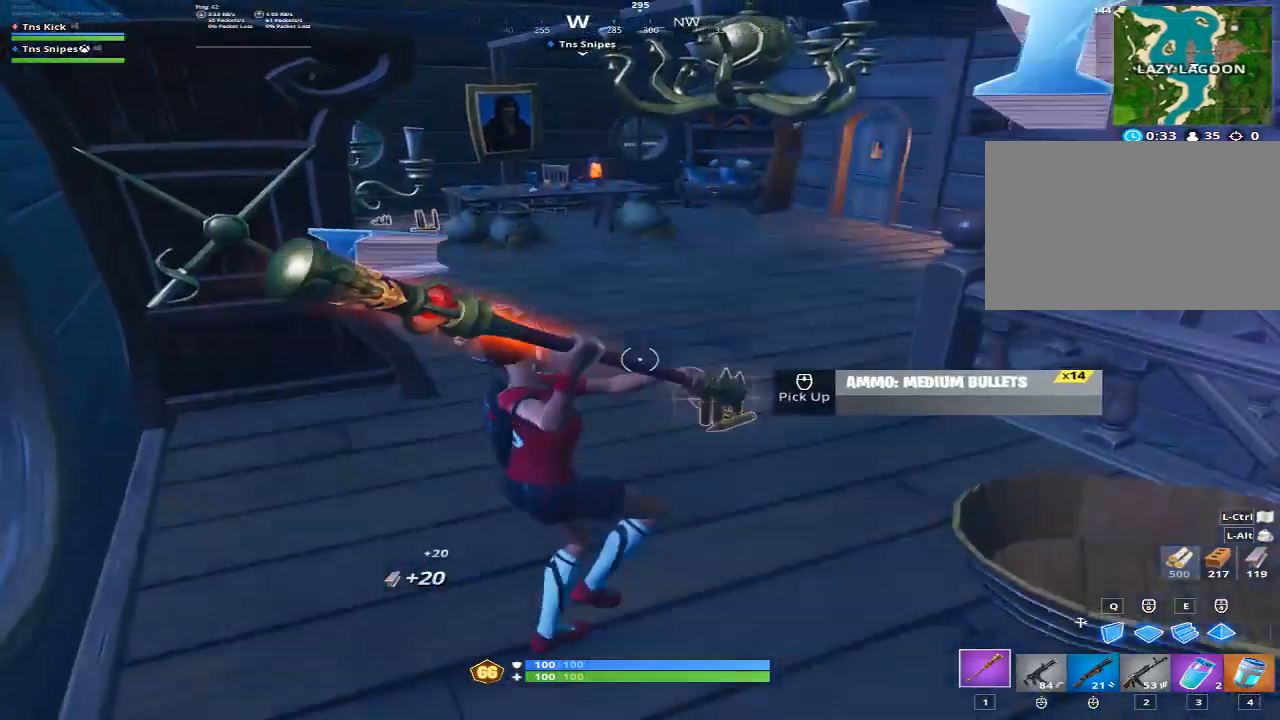
{"keys": ["d", "w"], "mouse": [], "events": [[67, "a", "up"], [117, "d", "down"]]}
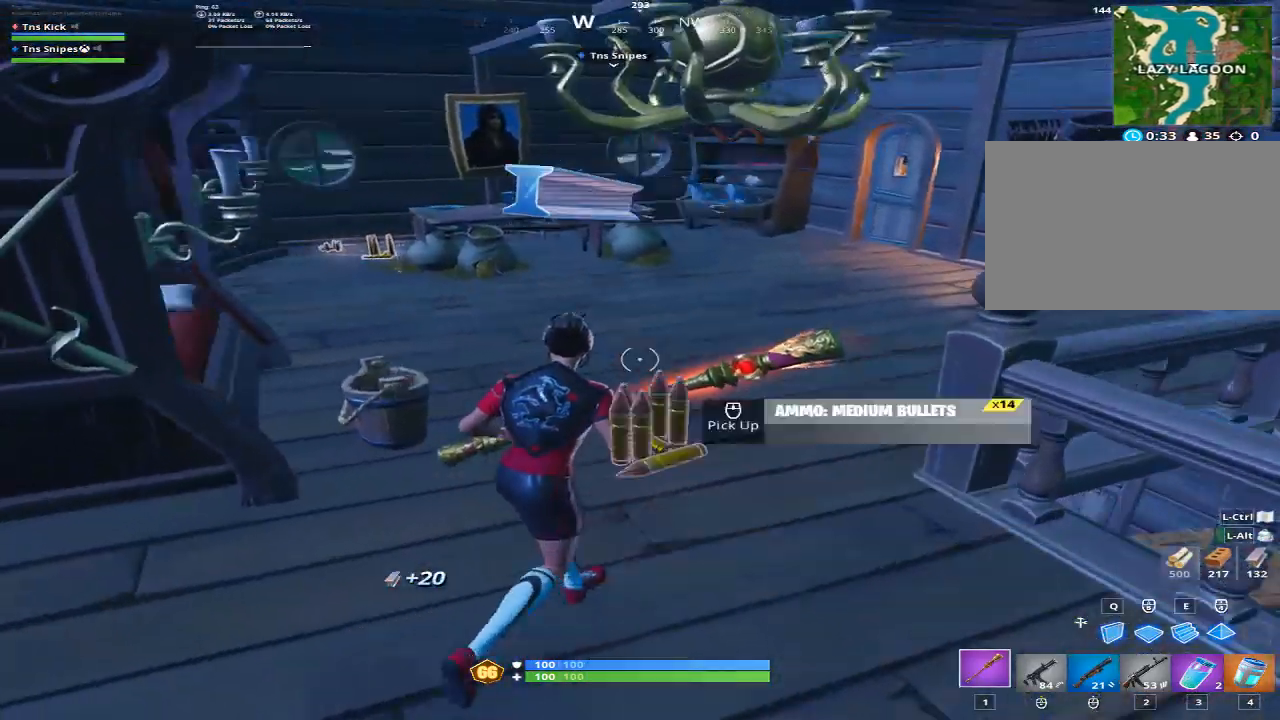
{"keys": ["w"], "mouse": [], "events": [[133, "d", "up"]]}
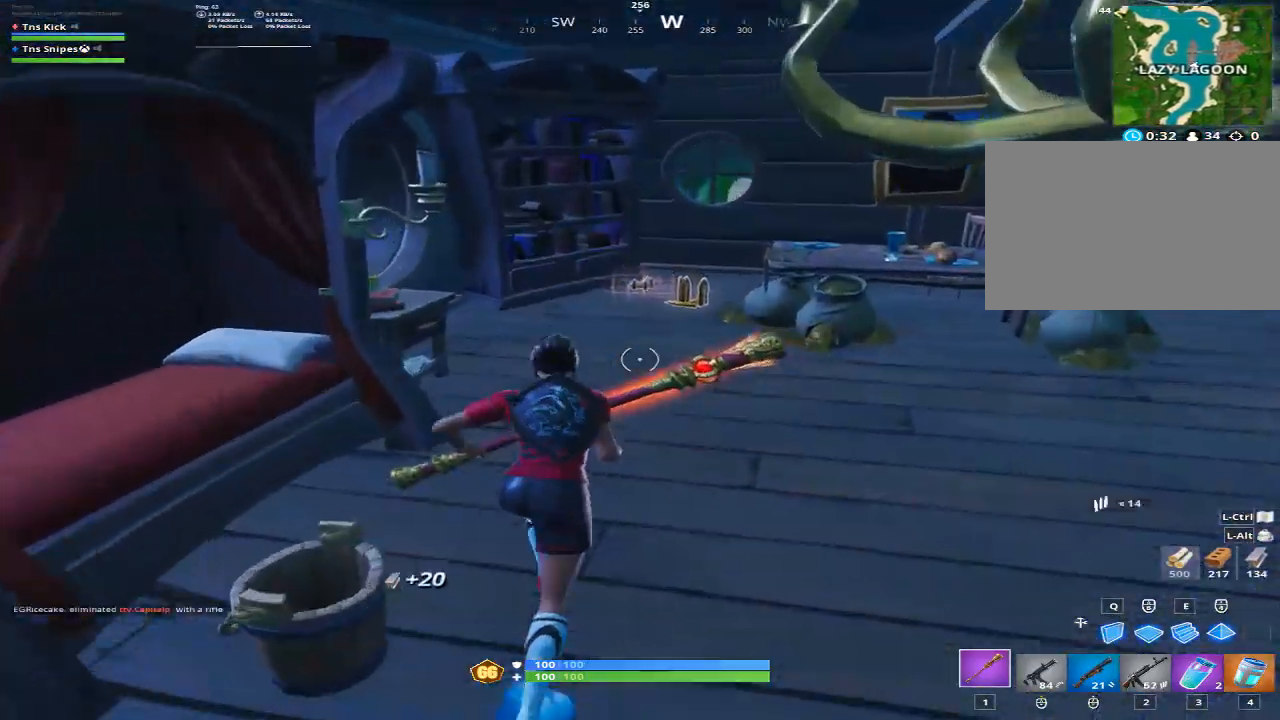
{"keys": ["w"], "mouse": [], "events": []}
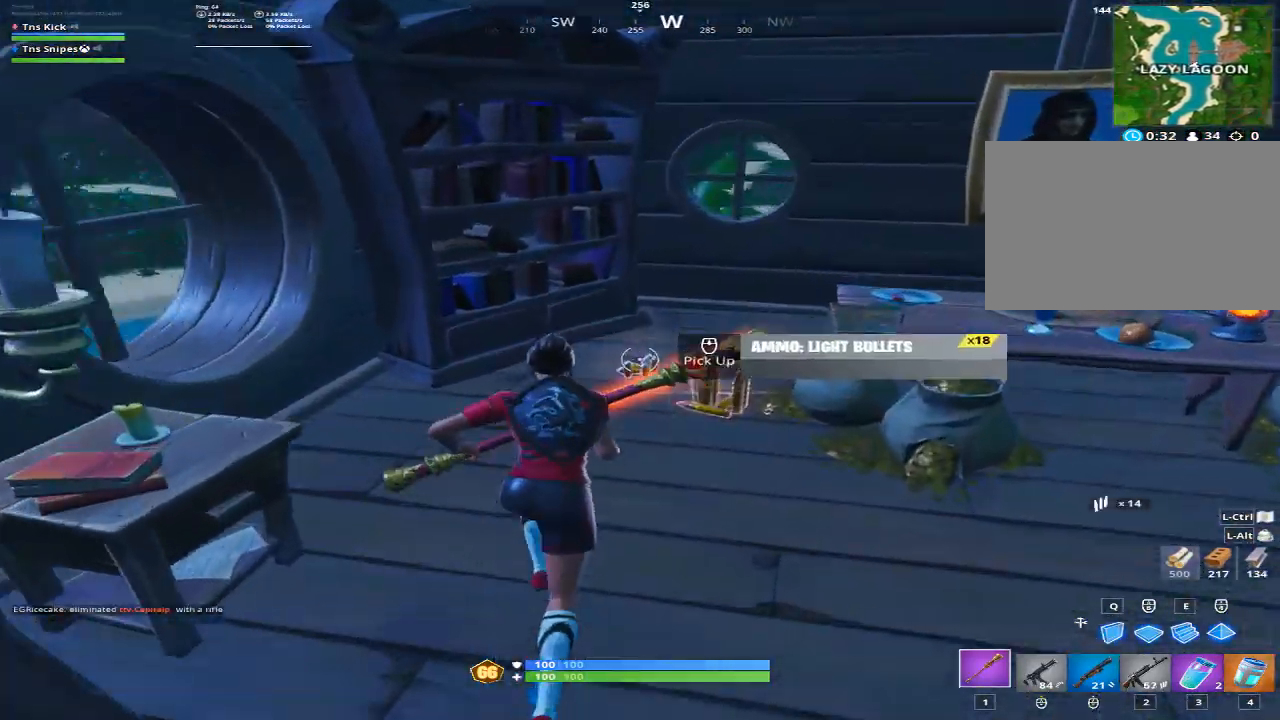
{"keys": ["a"], "mouse": ["left"], "events": [[117, "mouse_left", "down"], [167, "d", "down"], [300, "a", "down"], [350, "d", "up"], [400, "w", "up"]]}
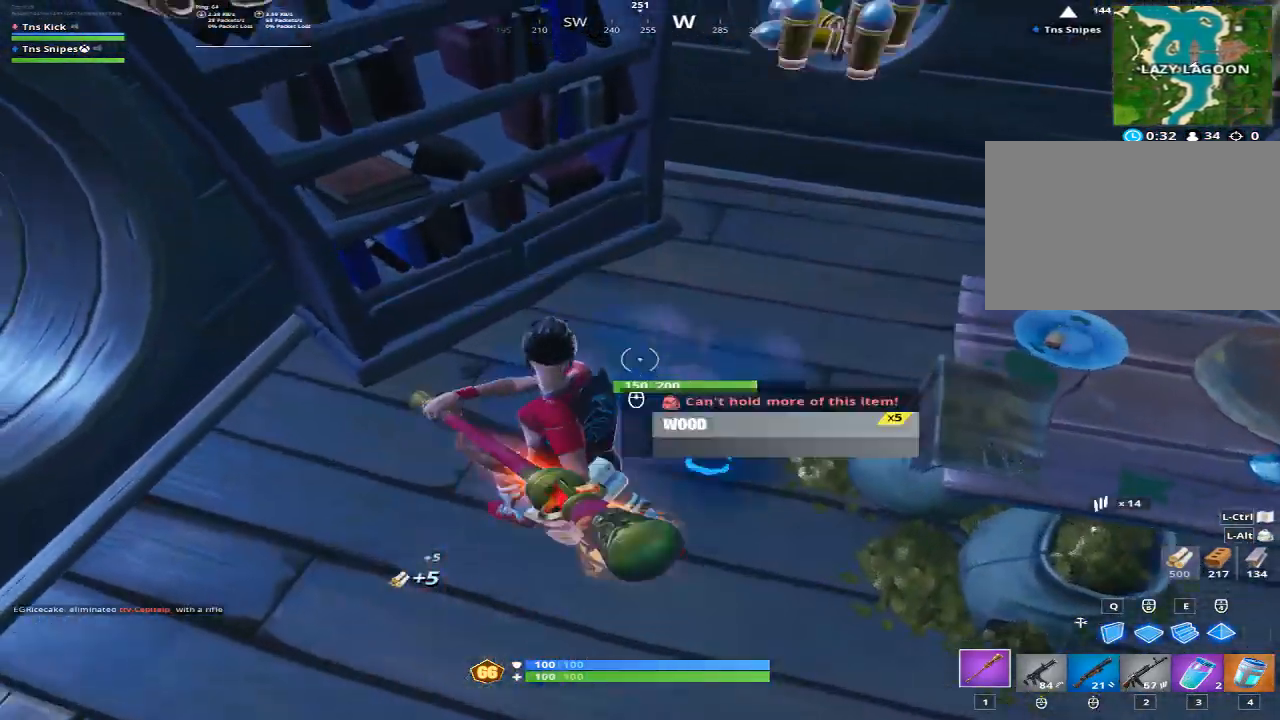
{"keys": ["d"], "mouse": ["left"], "events": [[33, "s", "down"], [133, "d", "down"], [417, "s", "up"], [500, "a", "up"]]}
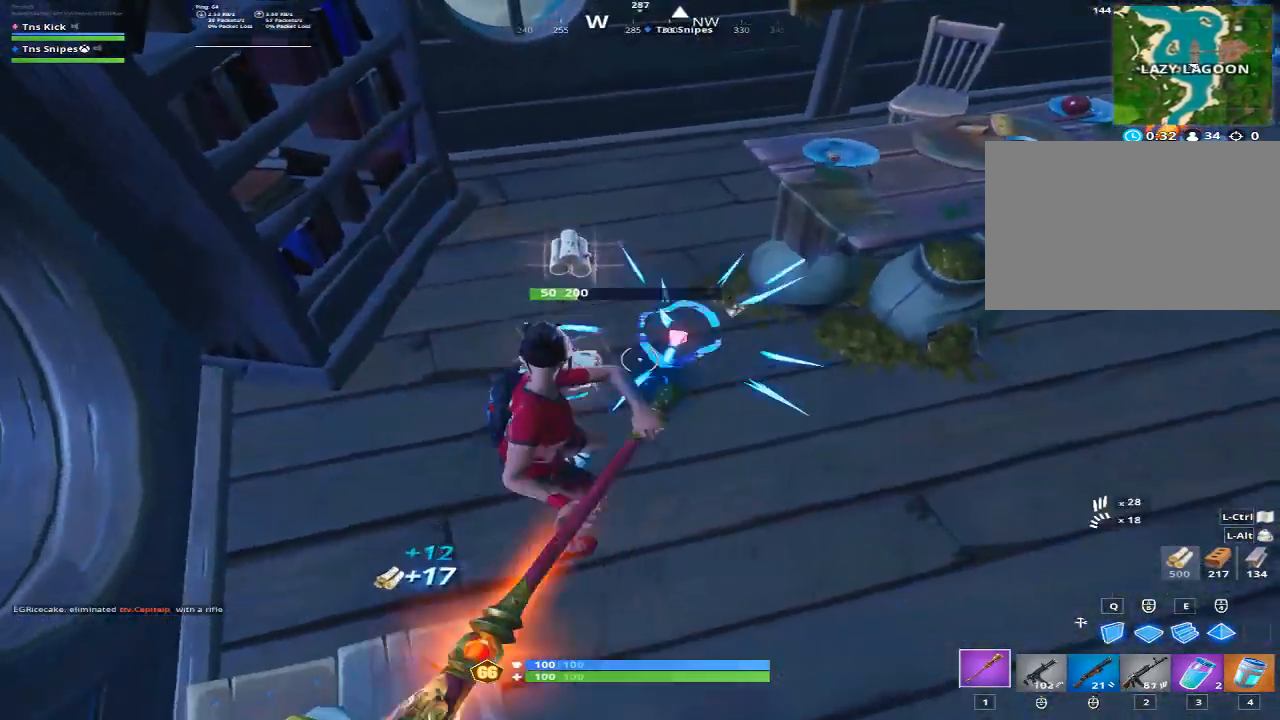
{"keys": ["w"], "mouse": [], "events": [[483, "d", "up"], [483, "mouse_left", "up"], [483, "w", "down"]]}
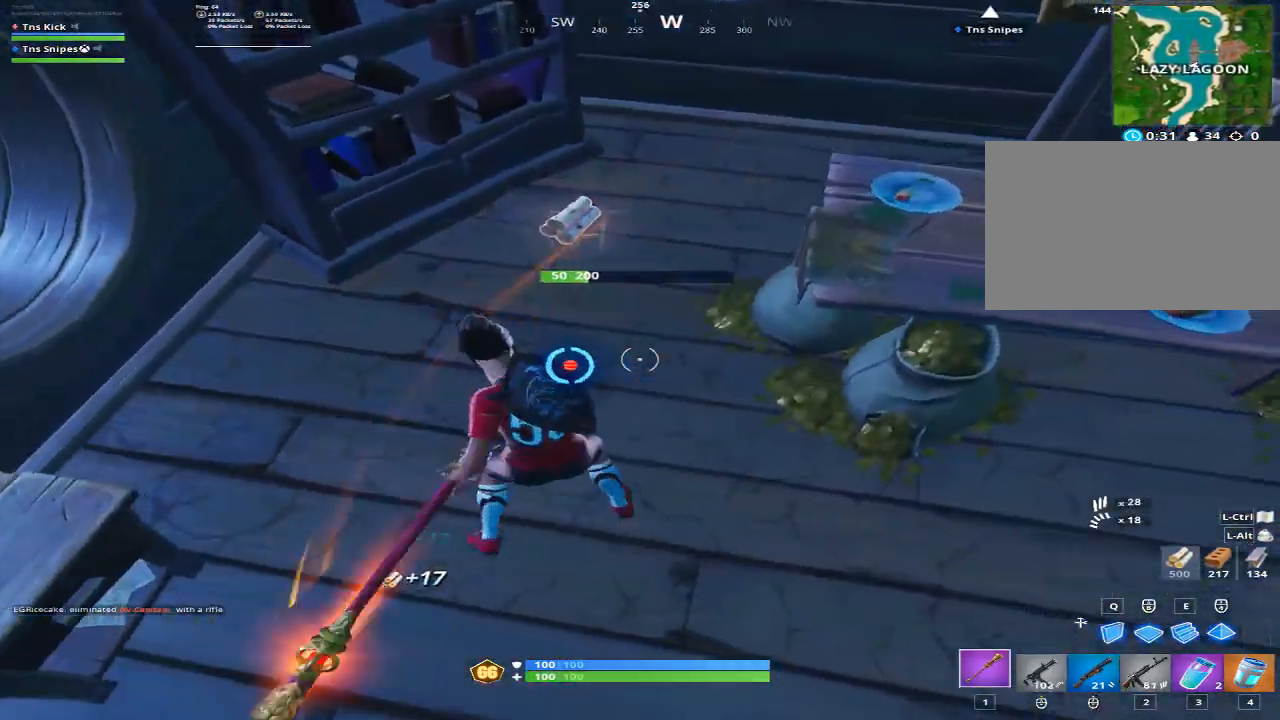
{"keys": ["w"], "mouse": [], "events": [[67, "mouse_wheel", "down"], [167, "1", "down"], [167, "mouse_wheel", "up"], [250, "1", "up"]]}
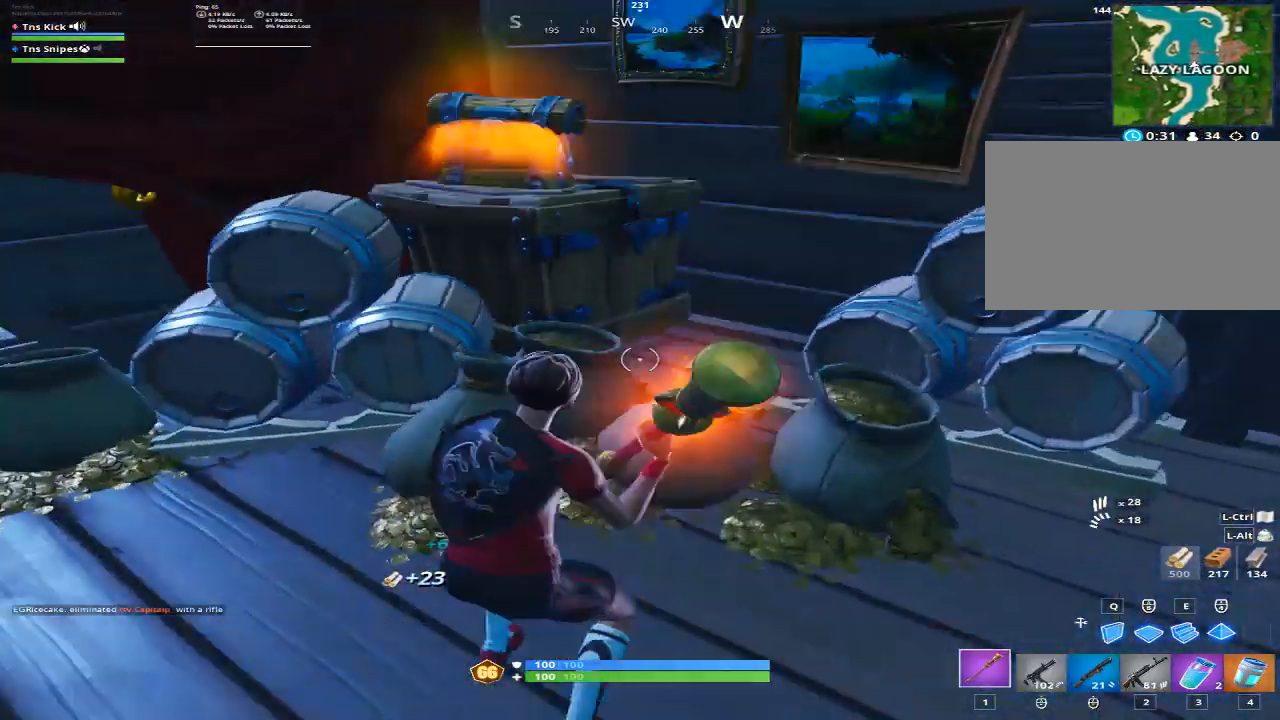
{"keys": [], "mouse": [], "events": [[233, "mouse_wheel", "down"], [267, "mouse_wheel", "up"], [267, "w", "up"], [417, "mouse_wheel", "down"], [500, "mouse_wheel", "up"]]}
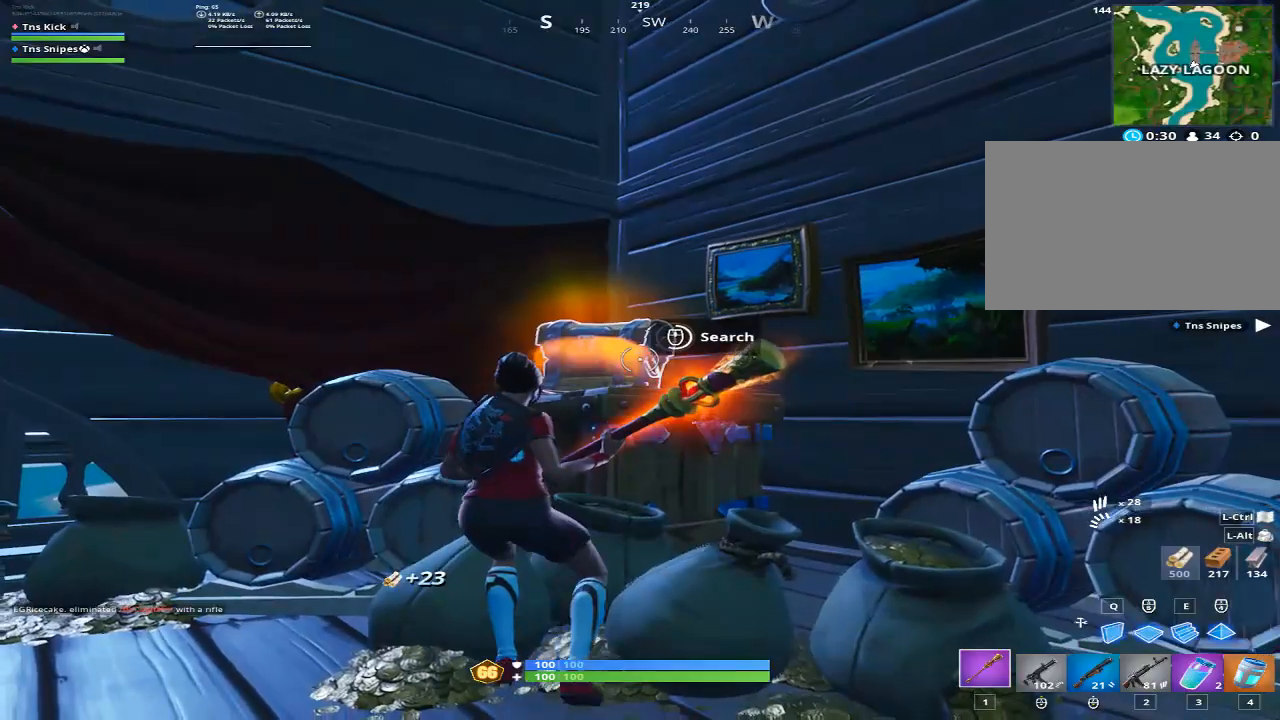
{"keys": ["a"], "mouse": ["wheel"], "events": [[100, "mouse_wheel", "down"], [200, "mouse_wheel", "up"], [283, "mouse_wheel", "down"], [383, "a", "down"], [383, "mouse_wheel", "up"], [483, "mouse_wheel", "down"]]}
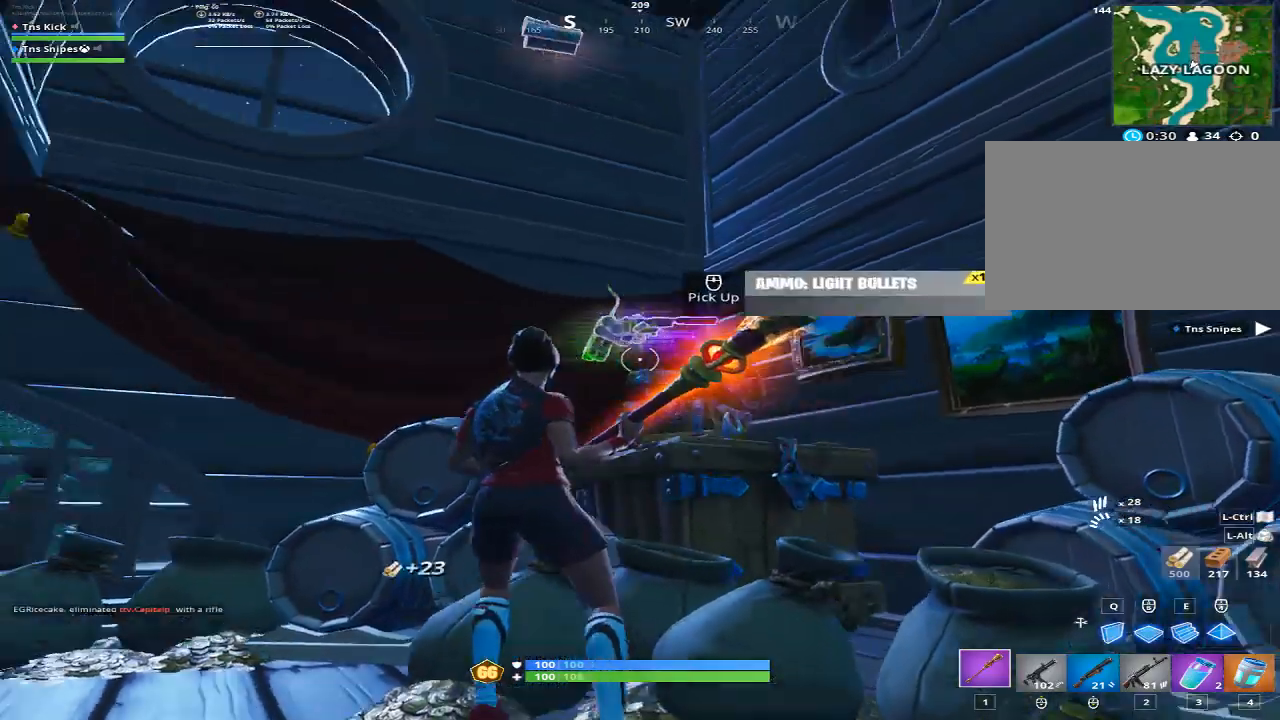
{"keys": ["d"], "mouse": ["left"], "events": [[17, "mouse_wheel", "up"], [117, "mouse_wheel", "down"], [217, "mouse_wheel", "up"], [300, "mouse_wheel", "down"], [350, "a", "up"], [350, "d", "down"], [350, "mouse_wheel", "up"], [483, "mouse_left", "down"]]}
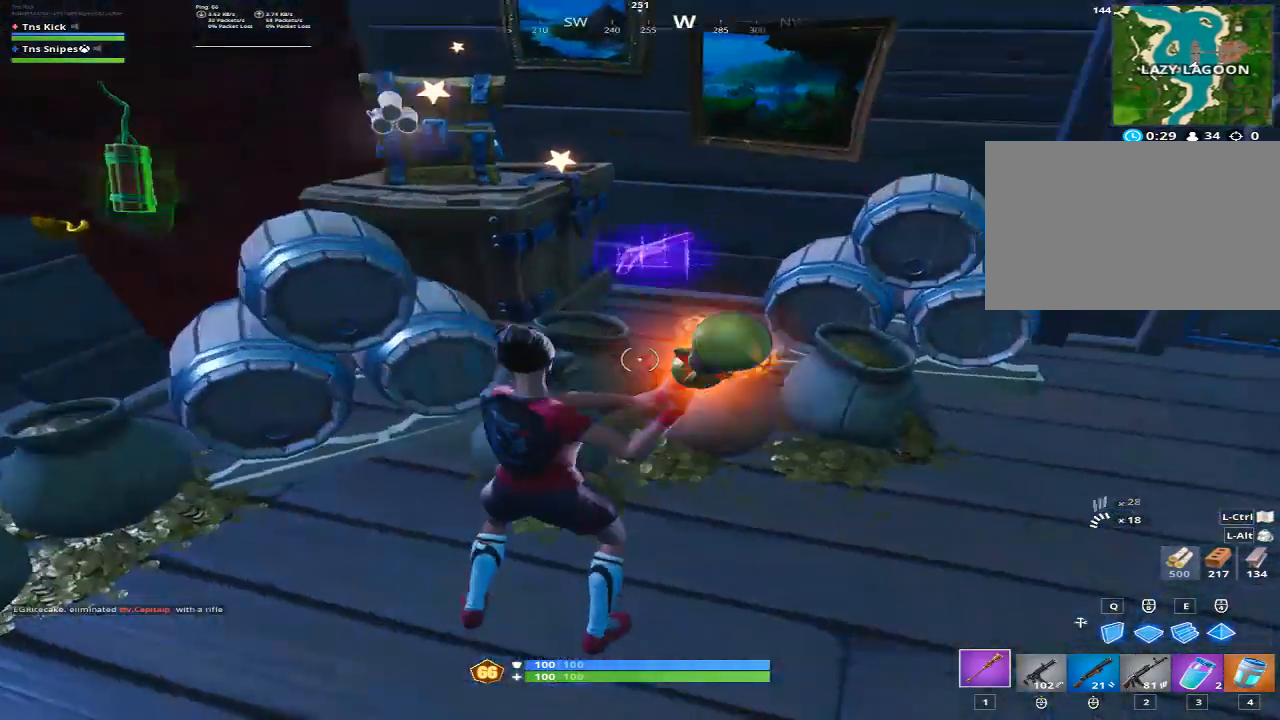
{"keys": ["d", "w"], "mouse": ["left"], "events": [[500, "w", "down"]]}
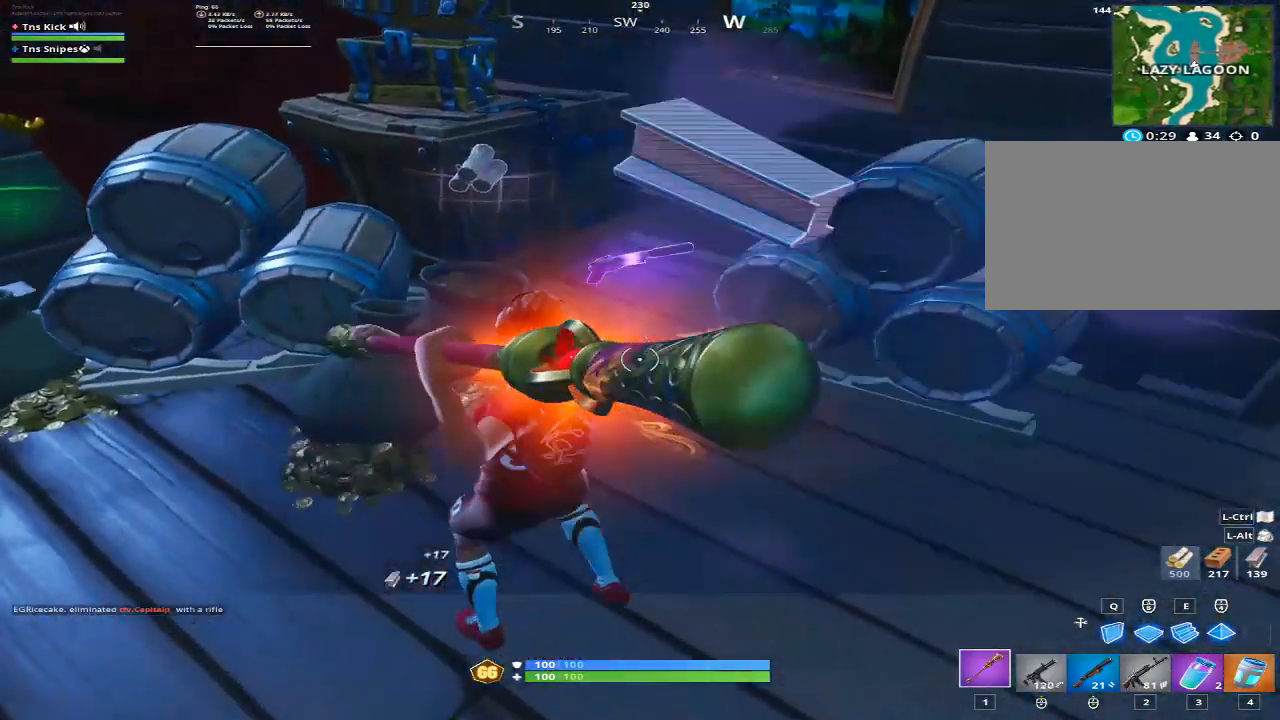
{"keys": ["a", "w"], "mouse": ["left"], "events": [[250, "a", "down"], [250, "d", "up"]]}
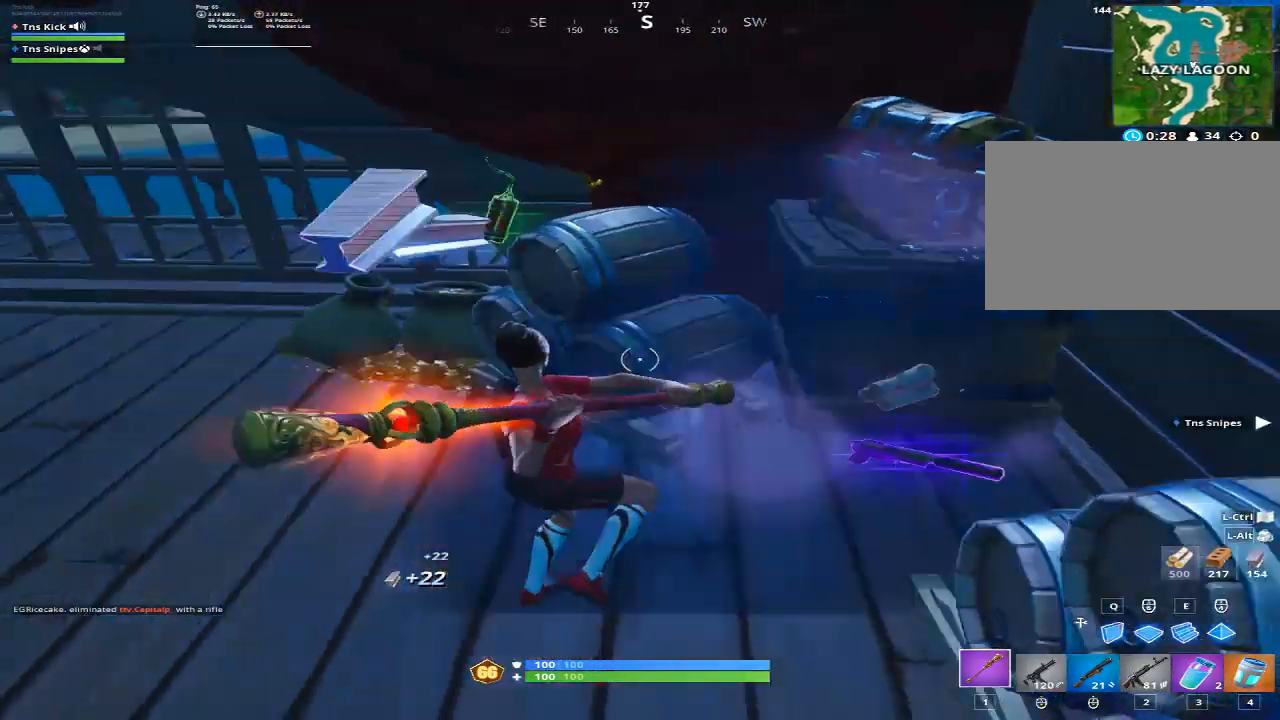
{"keys": ["a", "w"], "mouse": ["left"], "events": []}
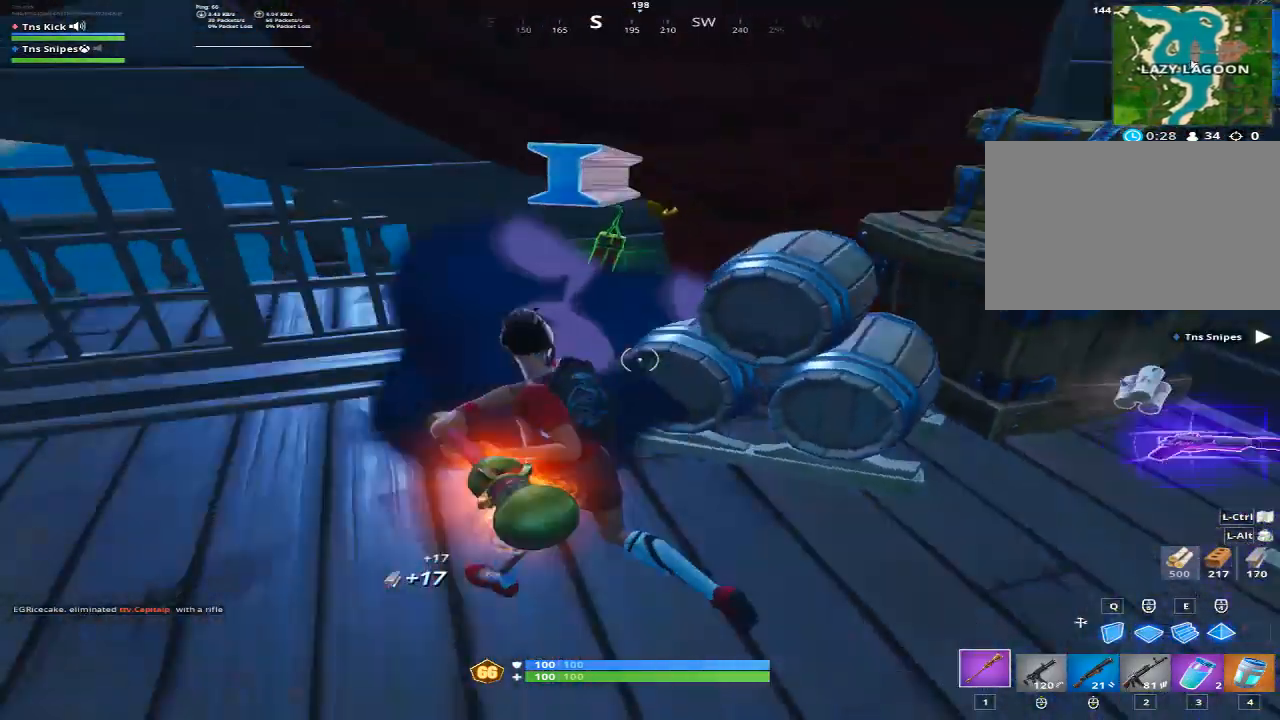
{"keys": ["d", "w"], "mouse": [], "events": [[183, "mouse_left", "up"], [217, "d", "down"], [267, "a", "up"]]}
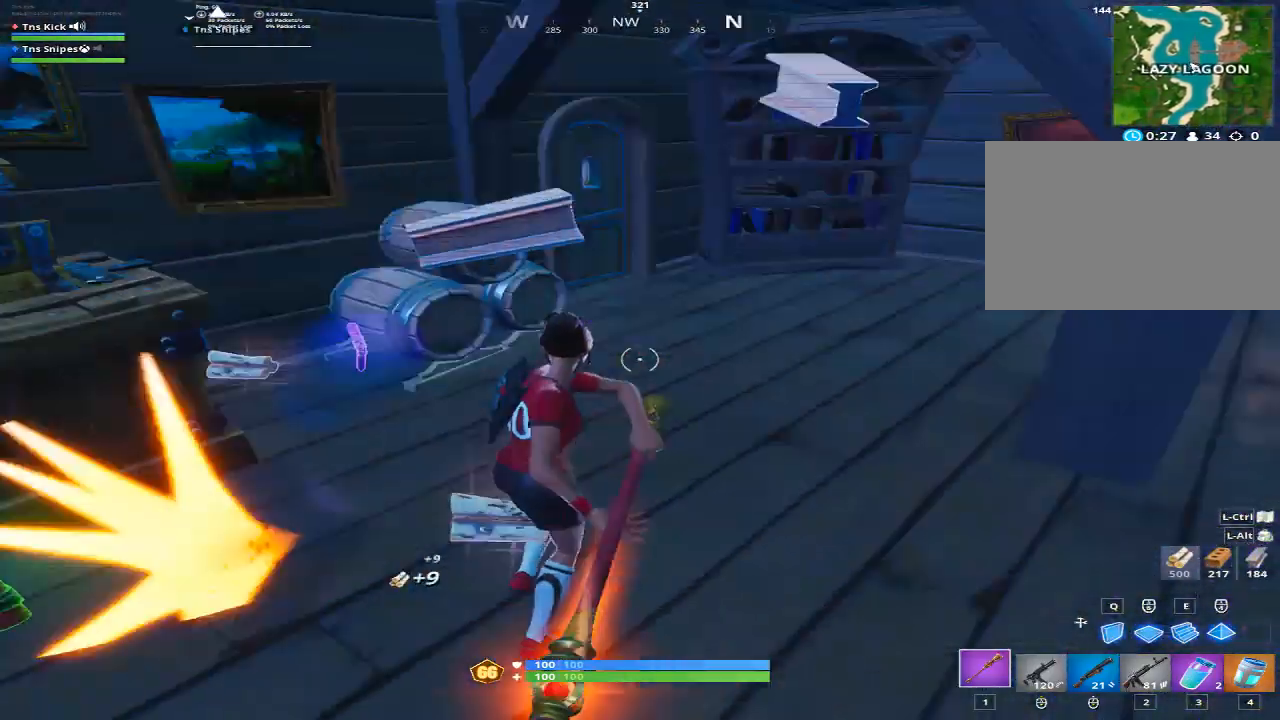
{"keys": ["d", "w"], "mouse": ["left"], "events": [[483, "mouse_left", "down"]]}
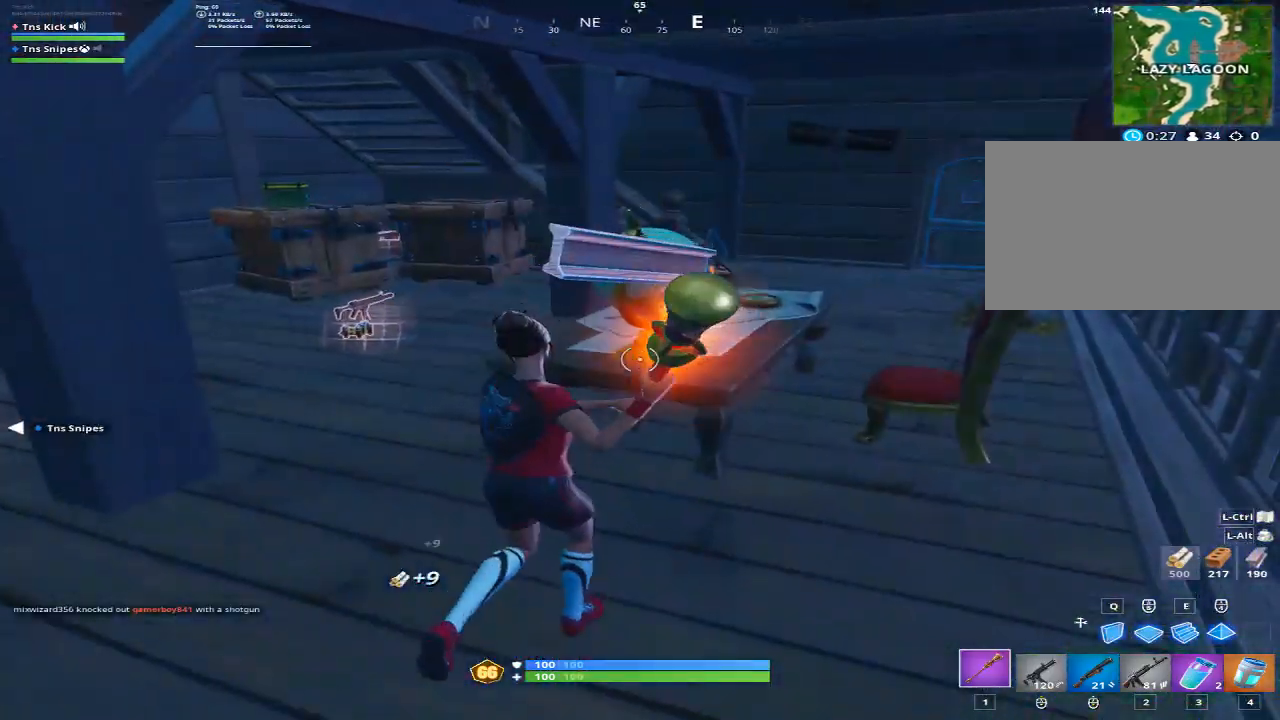
{"keys": ["w"], "mouse": ["left"], "events": [[167, "w", "up"], [400, "w", "down"], [450, "d", "up"]]}
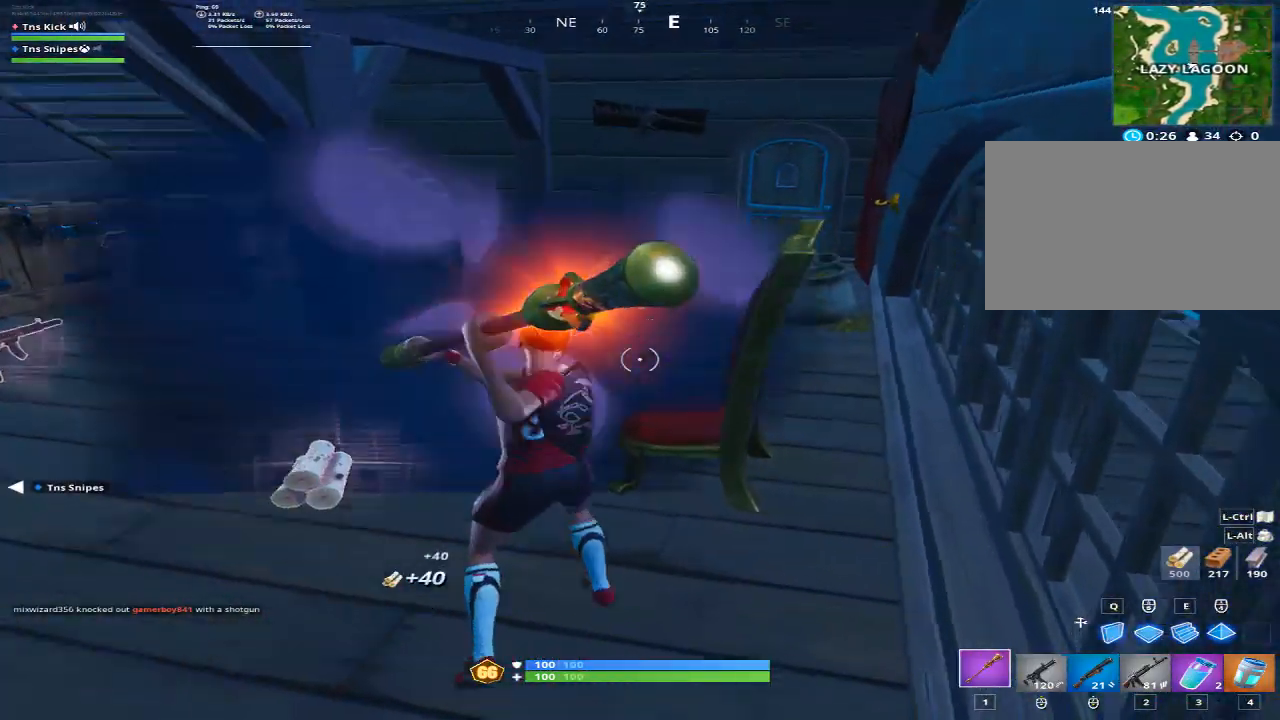
{"keys": ["w"], "mouse": ["left"], "events": []}
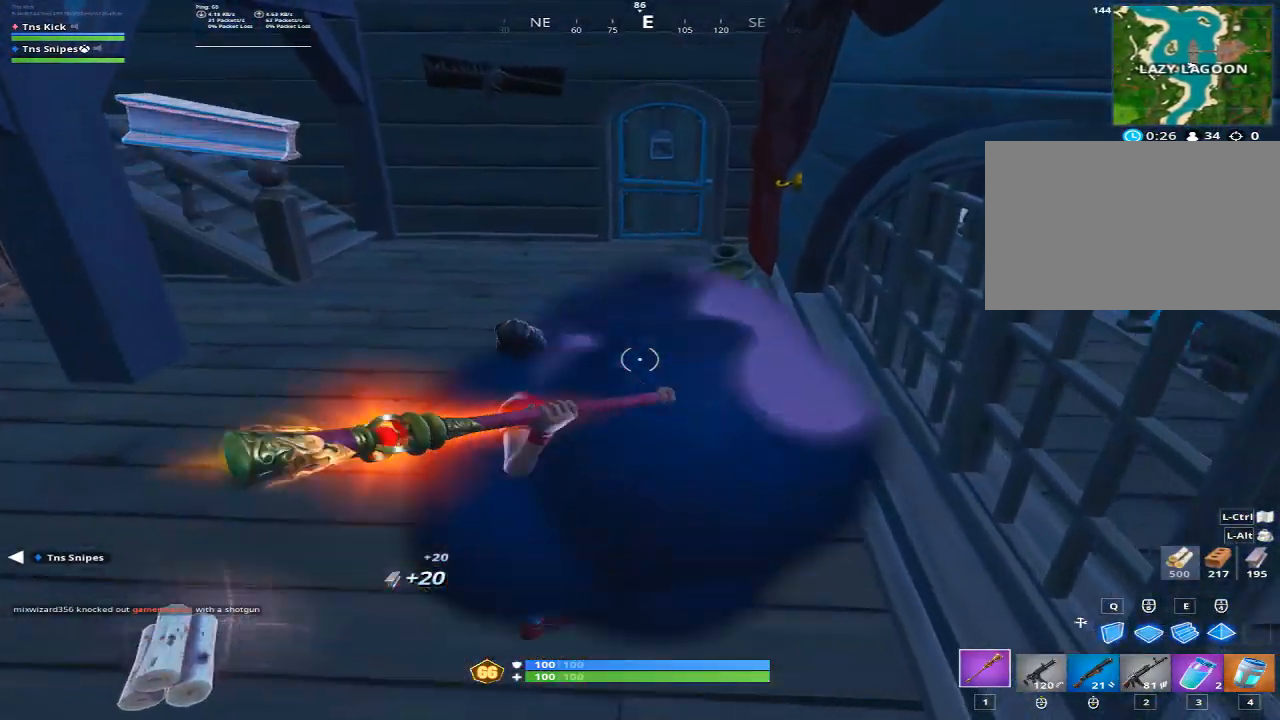
{"keys": ["w"], "mouse": ["left"], "events": [[50, "mouse_left", "up"], [200, "mouse_left", "down"]]}
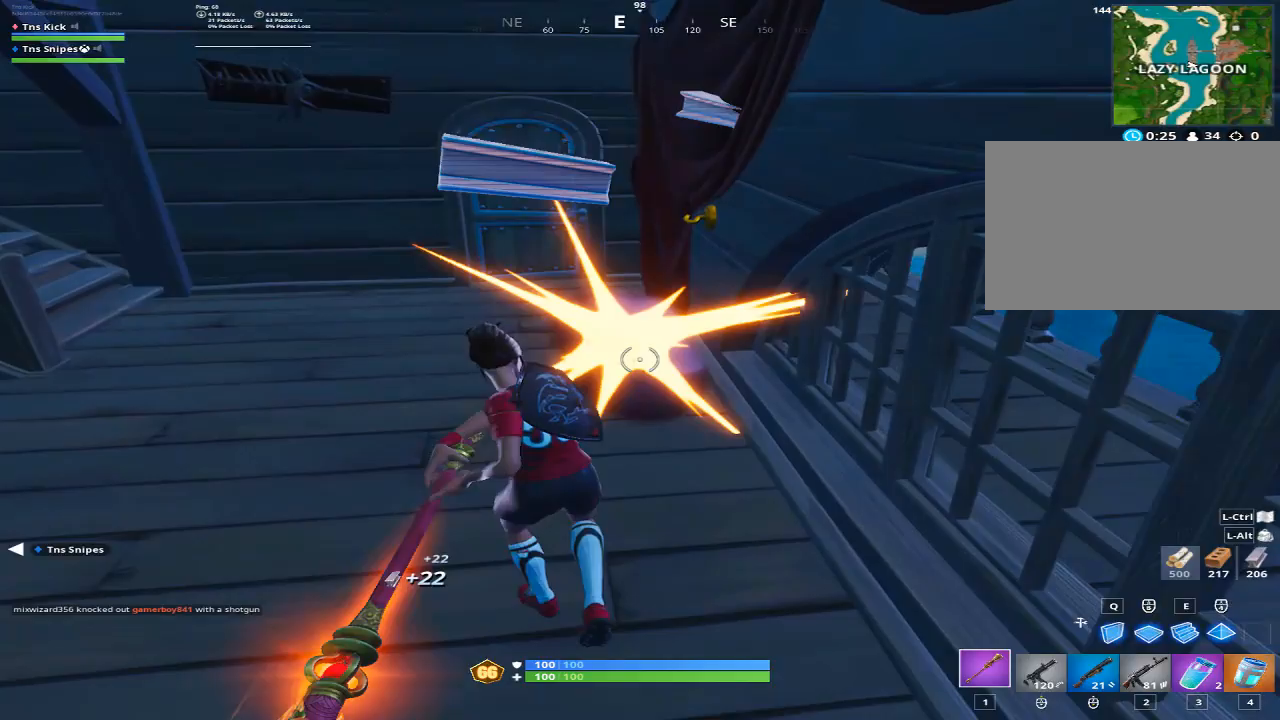
{"keys": ["a", "w"], "mouse": [], "events": [[17, "mouse_left", "up"], [67, "a", "down"]]}